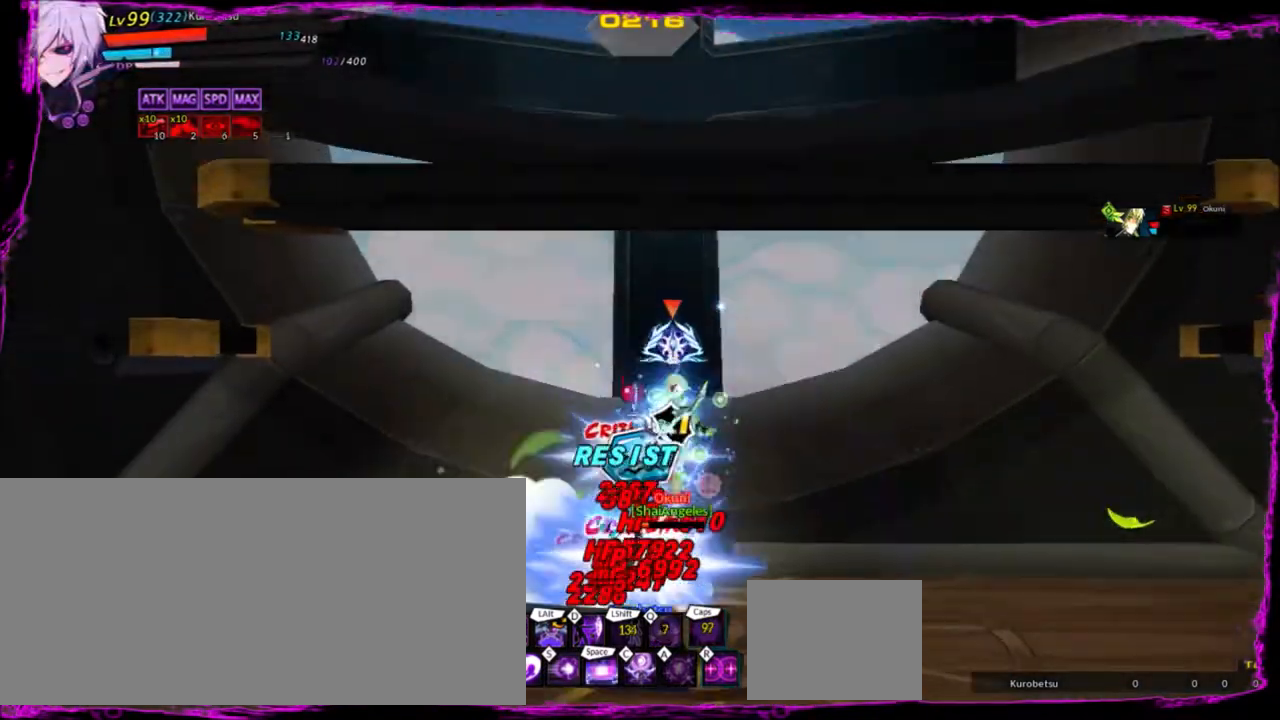
Gameplay with keyboard; each line is a JSON object with the keys held at the frame after it. "events" lists presses ("down") and releases ("up") of "a", "alt", "b", "c", "caps_lock", "ctrl", "d", "down", "e", "f", "g", "left", "q", "r", "right", "s", "shift", "space", "t", "tab", "up", "v", "w", "x" and "z" between this image and that frame as [ms after this image, input, new state], when the widget could be followed in between. No other keys are recorded. Mouse input is not recorded.
{"keys": ["z"], "events": [[101, "d", "down"], [201, "d", "up"], [334, "up", "down"], [334, "z", "down"], [434, "left", "down"], [501, "left", "up"], [501, "up", "up"]]}
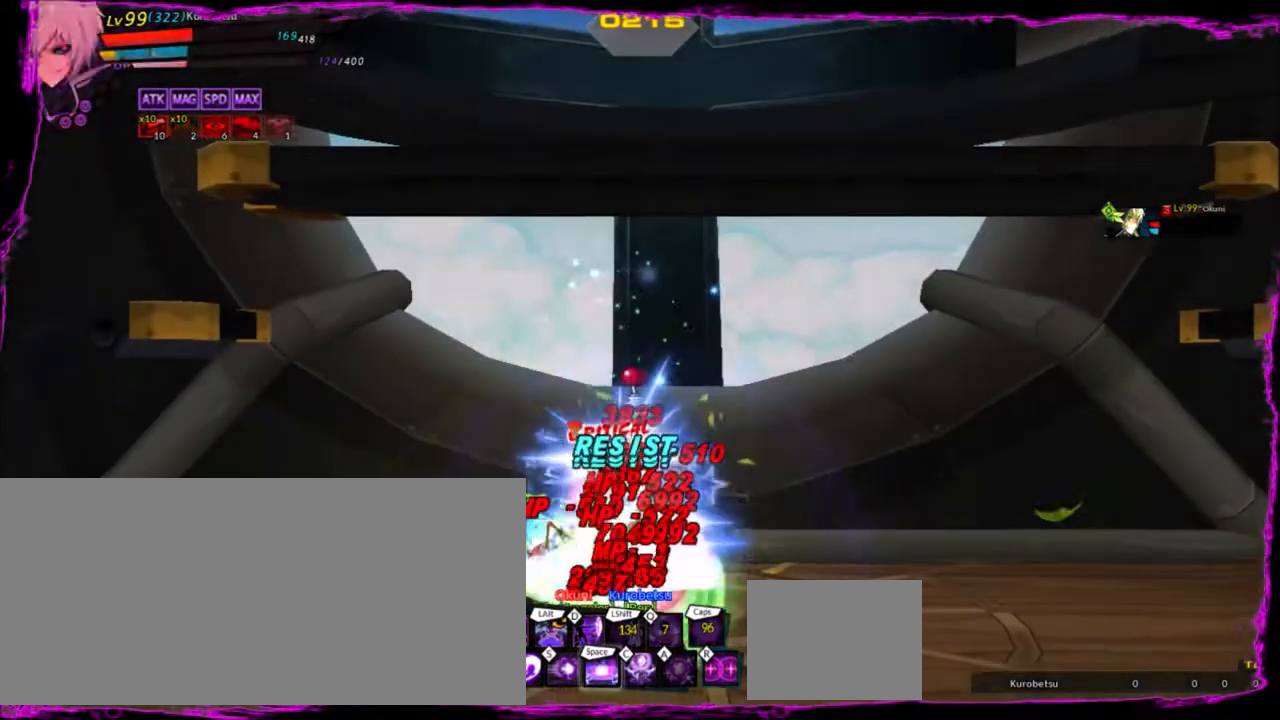
{"keys": ["left", "z"], "events": [[100, "left", "down"], [167, "up", "down"], [233, "up", "up"], [367, "up", "down"], [467, "up", "up"]]}
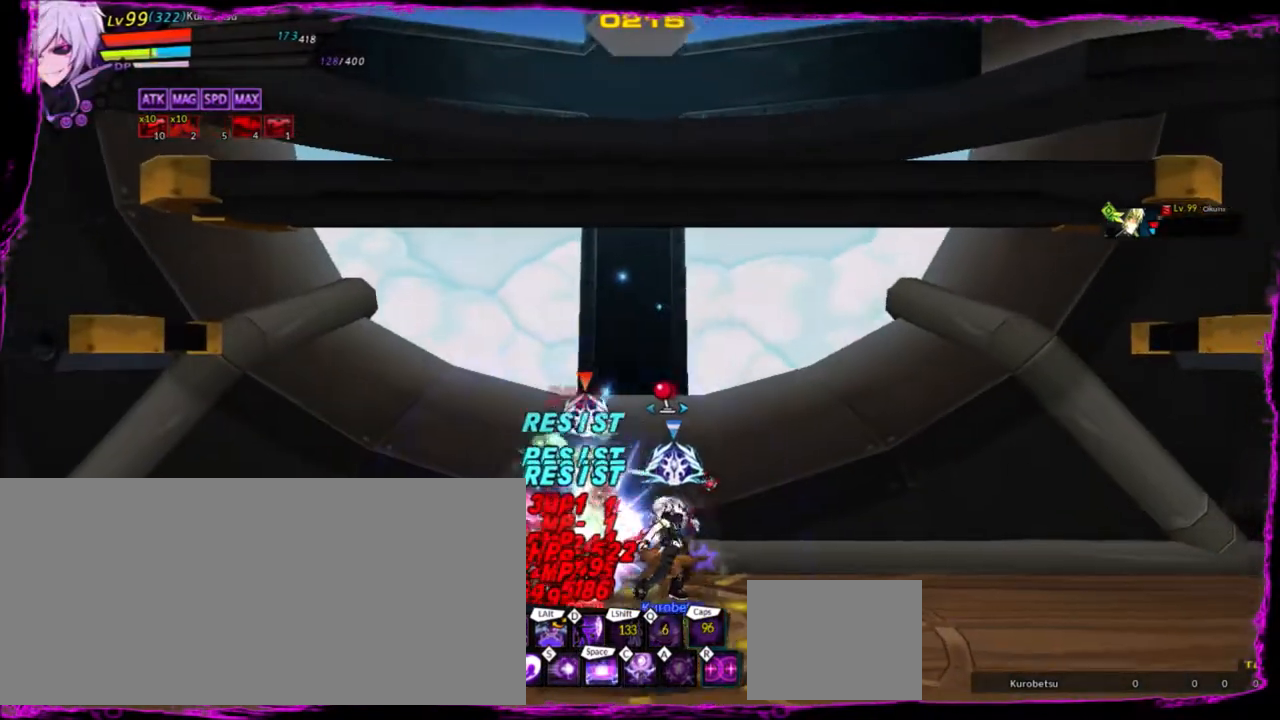
{"keys": [], "events": [[67, "up", "down"], [167, "up", "up"], [267, "up", "down"], [401, "up", "up"], [434, "left", "up"], [468, "z", "up"]]}
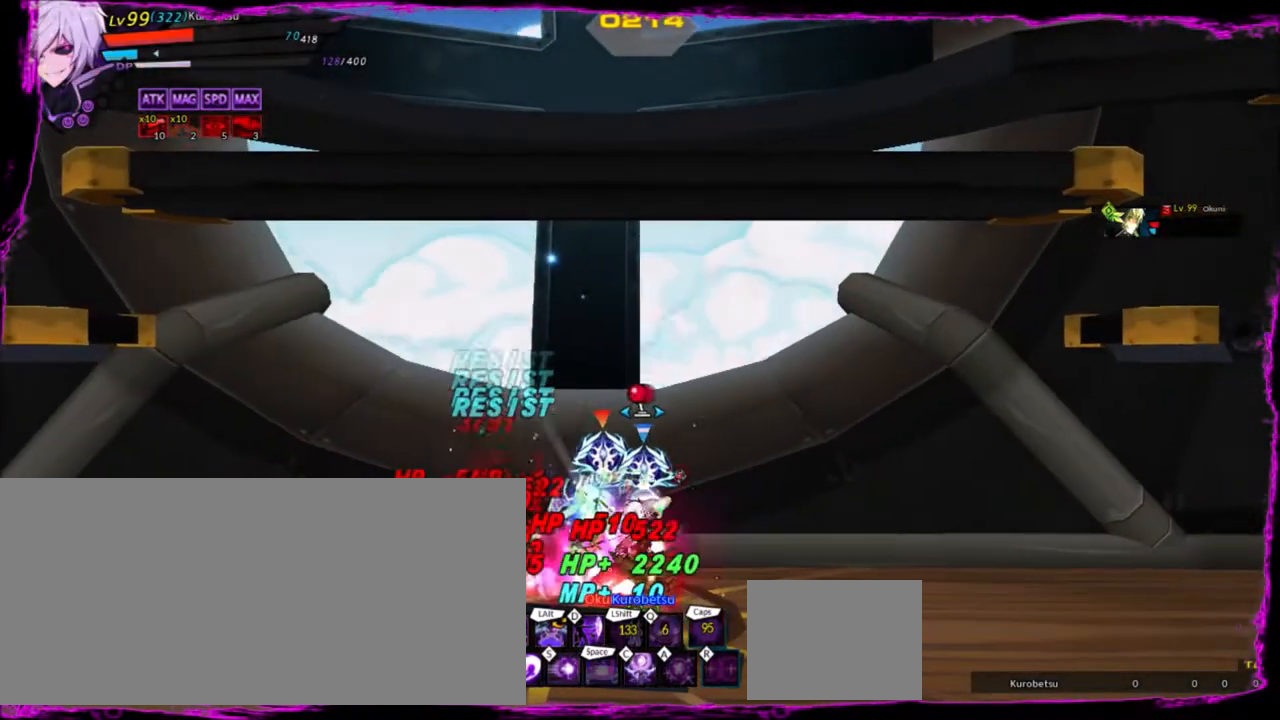
{"keys": [], "events": []}
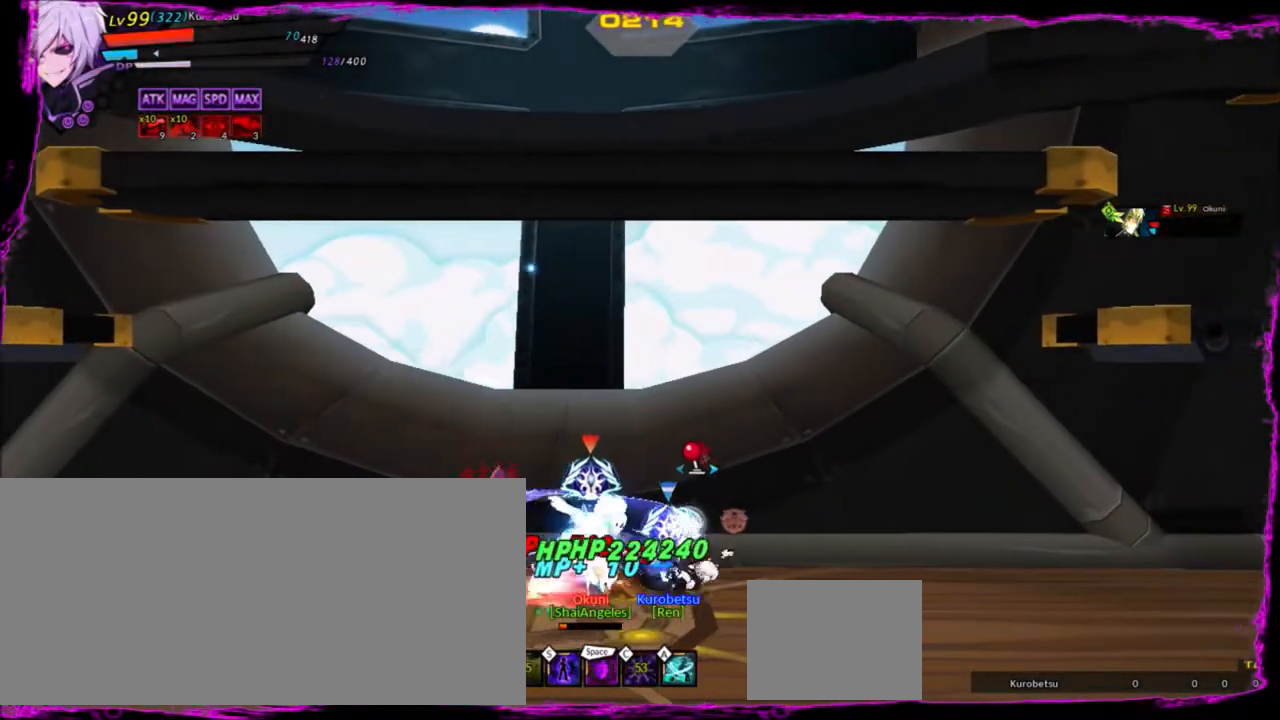
{"keys": [], "events": []}
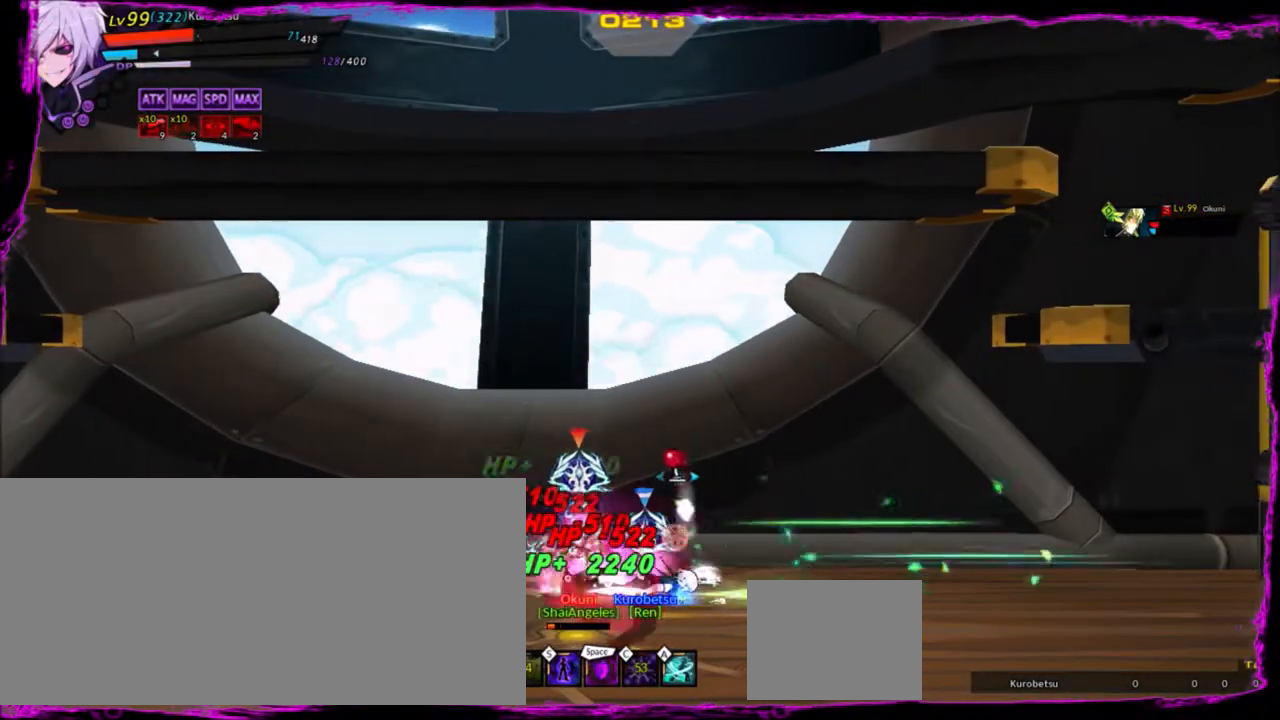
{"keys": [], "events": [[300, "space", "down"], [400, "space", "up"]]}
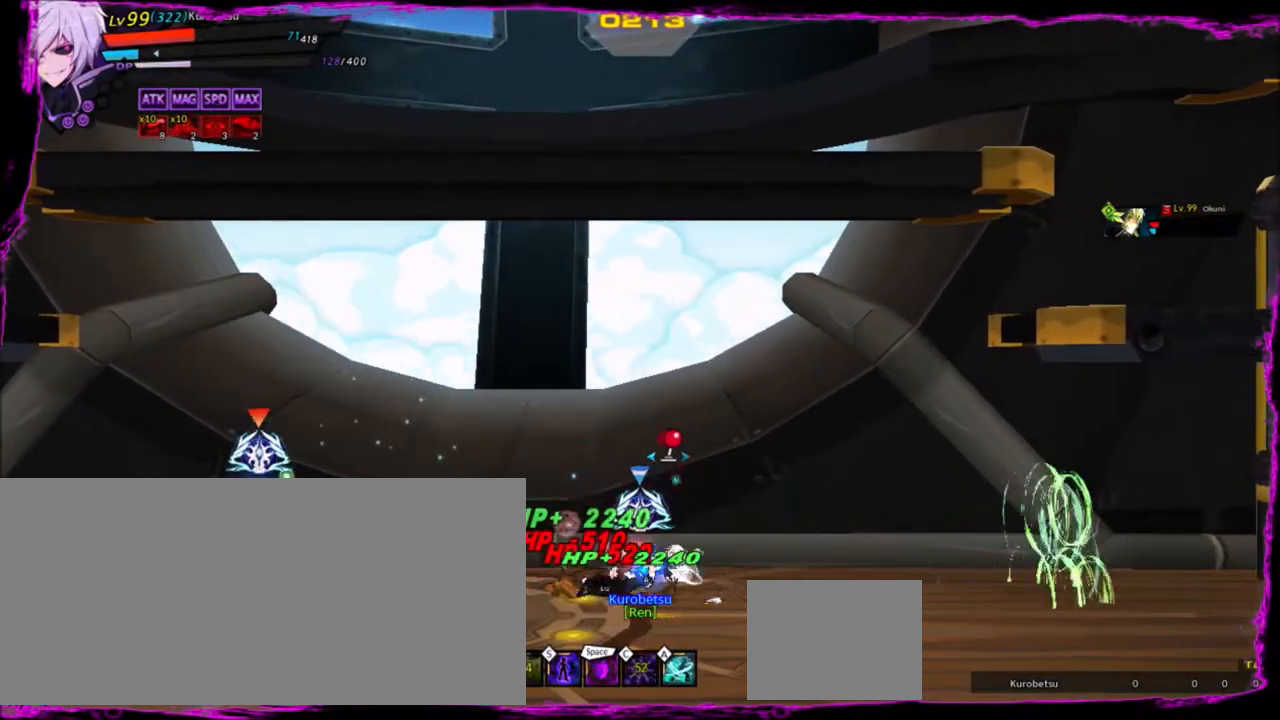
{"keys": ["right"], "events": [[367, "right", "down"]]}
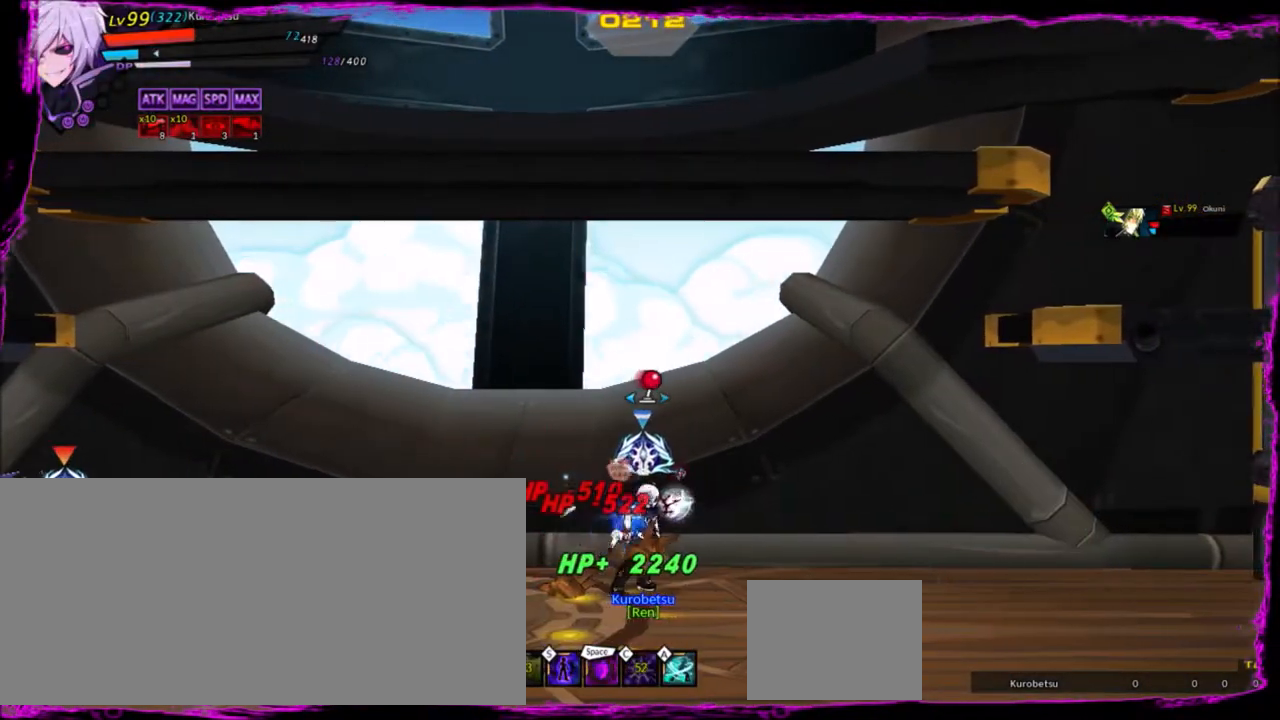
{"keys": [], "events": [[67, "up", "down"], [100, "left", "down"], [133, "right", "up"], [200, "left", "up"], [200, "up", "up"], [267, "left", "down"], [334, "up", "down"], [367, "x", "down"], [434, "left", "up"], [434, "up", "up"], [467, "x", "up"]]}
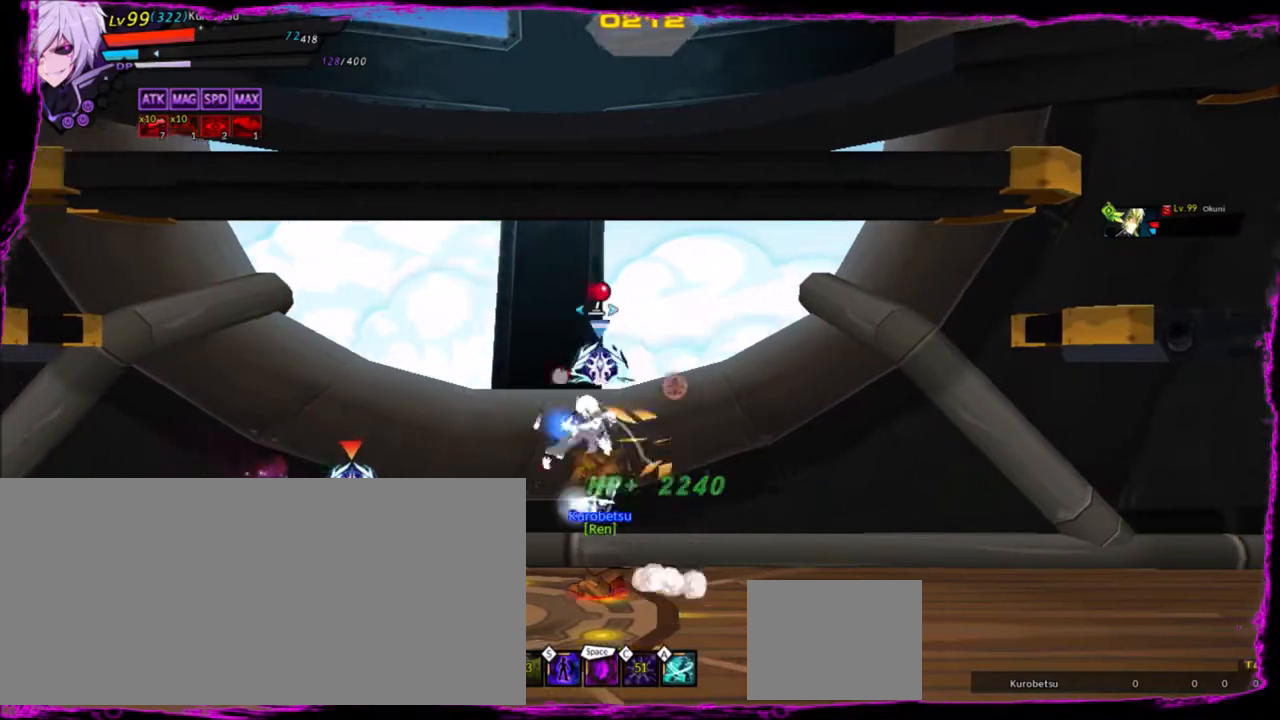
{"keys": [], "events": [[201, "z", "down"], [301, "z", "up"], [334, "z", "down"], [468, "z", "up"]]}
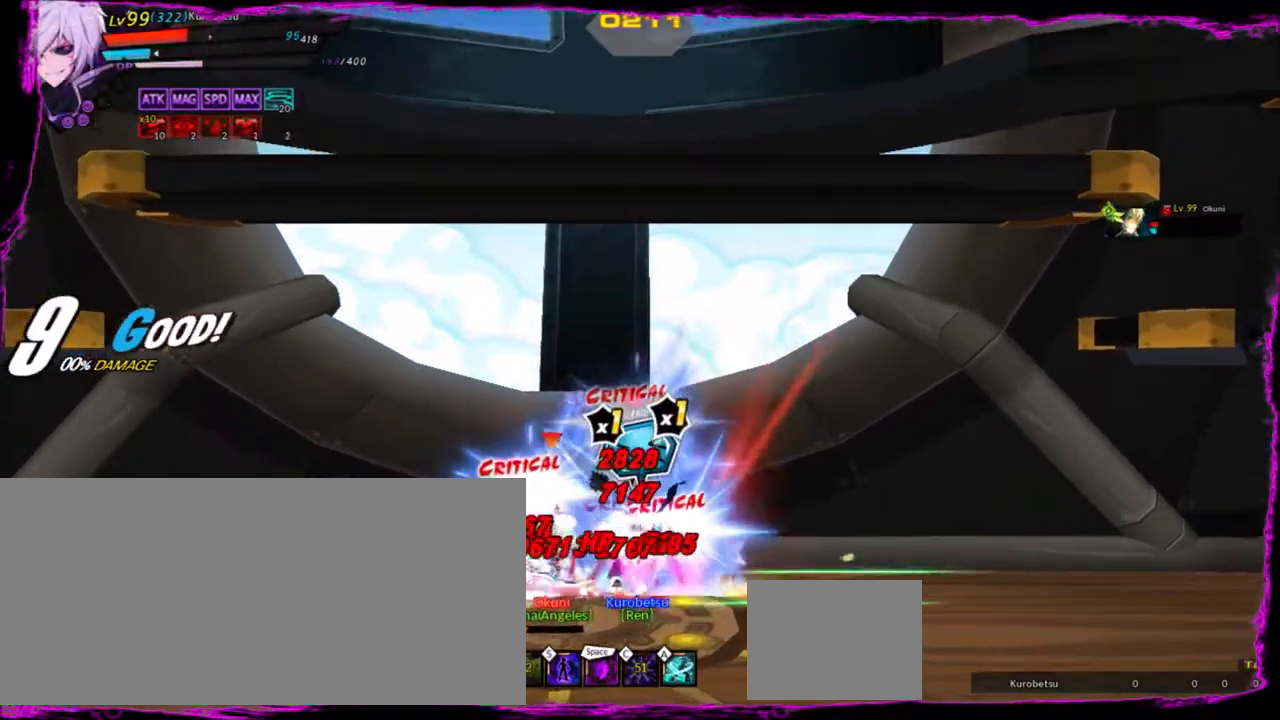
{"keys": ["left", "up", "z"], "events": [[67, "z", "down"], [167, "z", "up"], [334, "z", "down"], [400, "up", "down"], [434, "left", "down"]]}
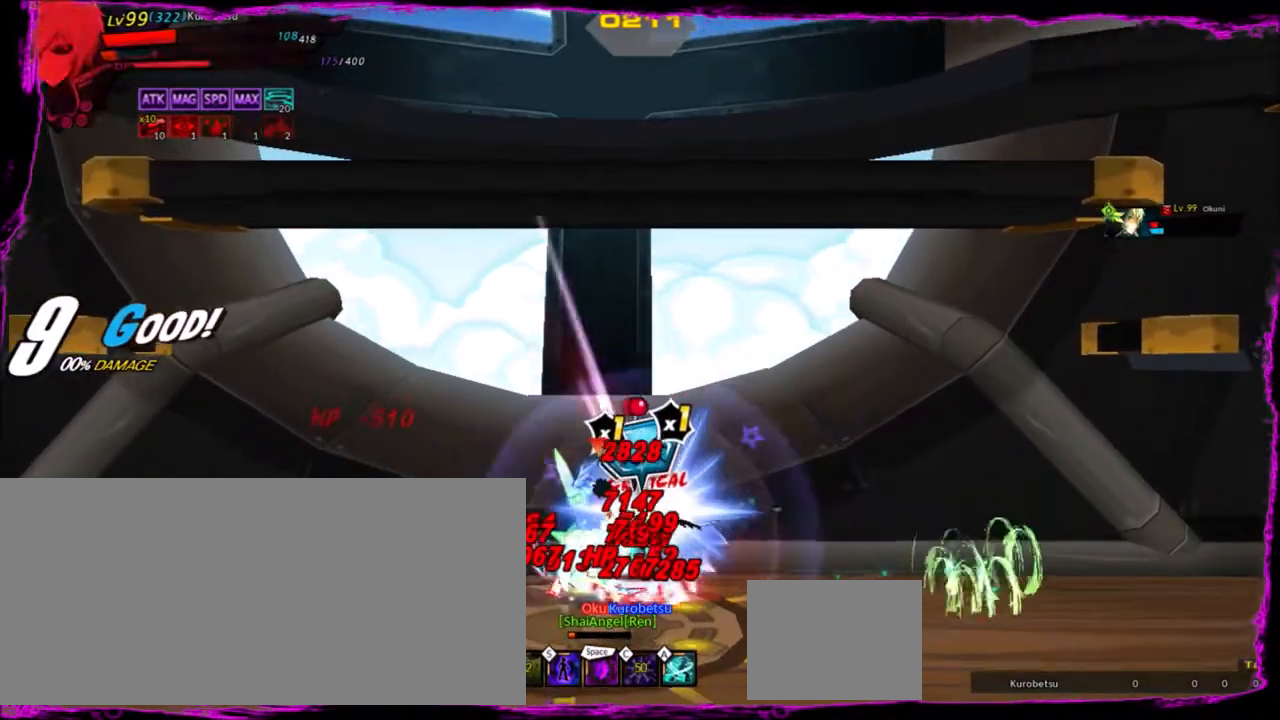
{"keys": ["left", "z"], "events": [[34, "left", "up"], [34, "up", "up"], [101, "left", "down"], [167, "up", "down"], [267, "left", "up"], [267, "up", "up"], [301, "left", "down"], [334, "up", "down"], [434, "up", "up"]]}
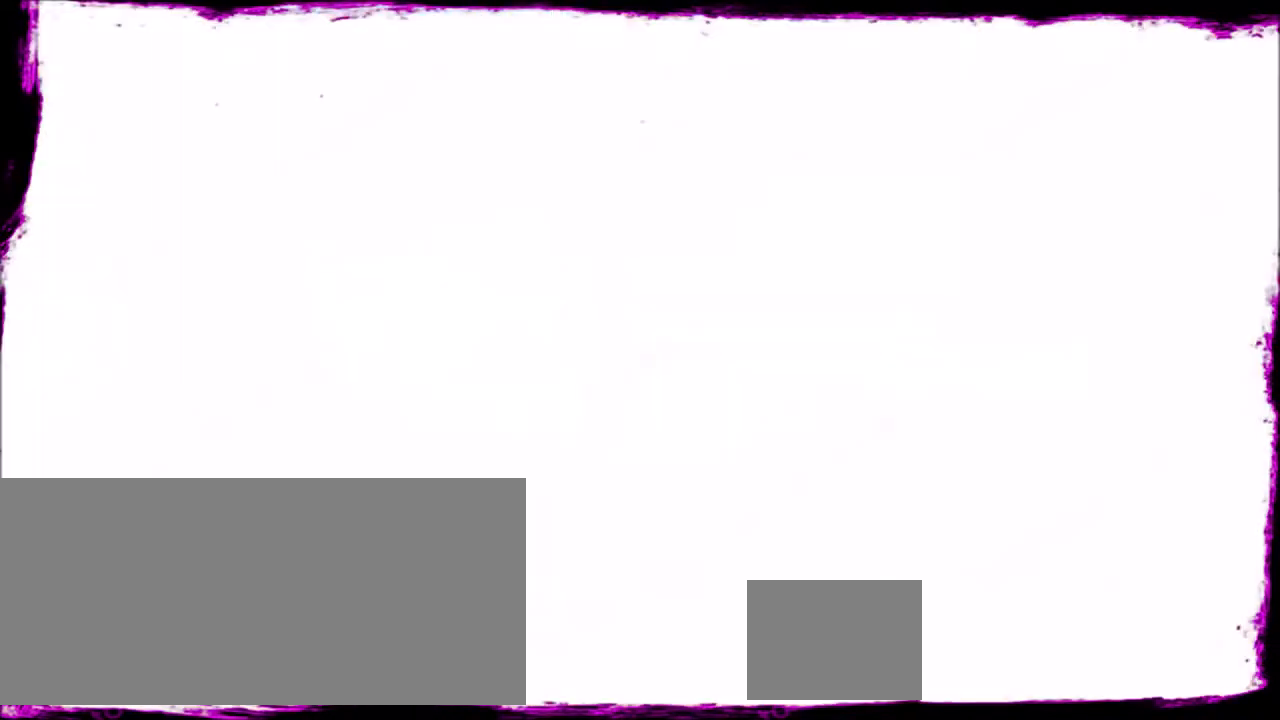
{"keys": ["left"], "events": [[33, "up", "down"], [133, "up", "up"], [234, "left", "up"], [234, "z", "up"], [267, "left", "down"]]}
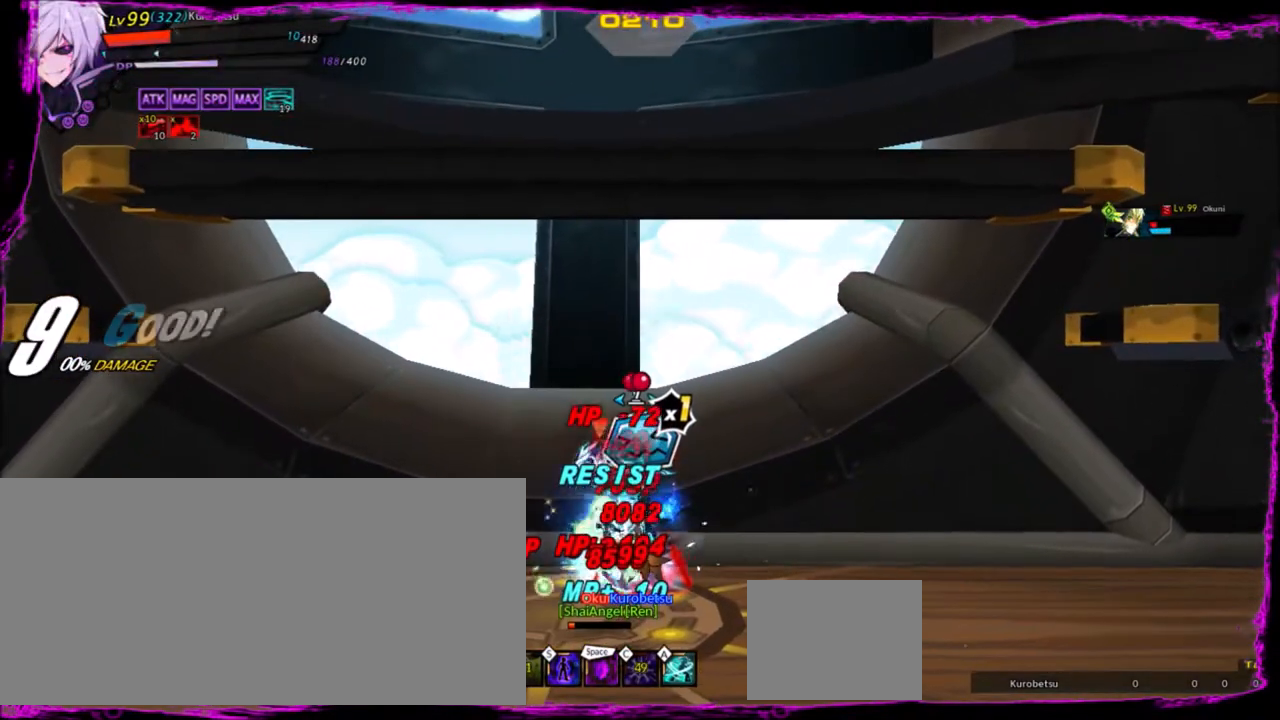
{"keys": ["left"], "events": []}
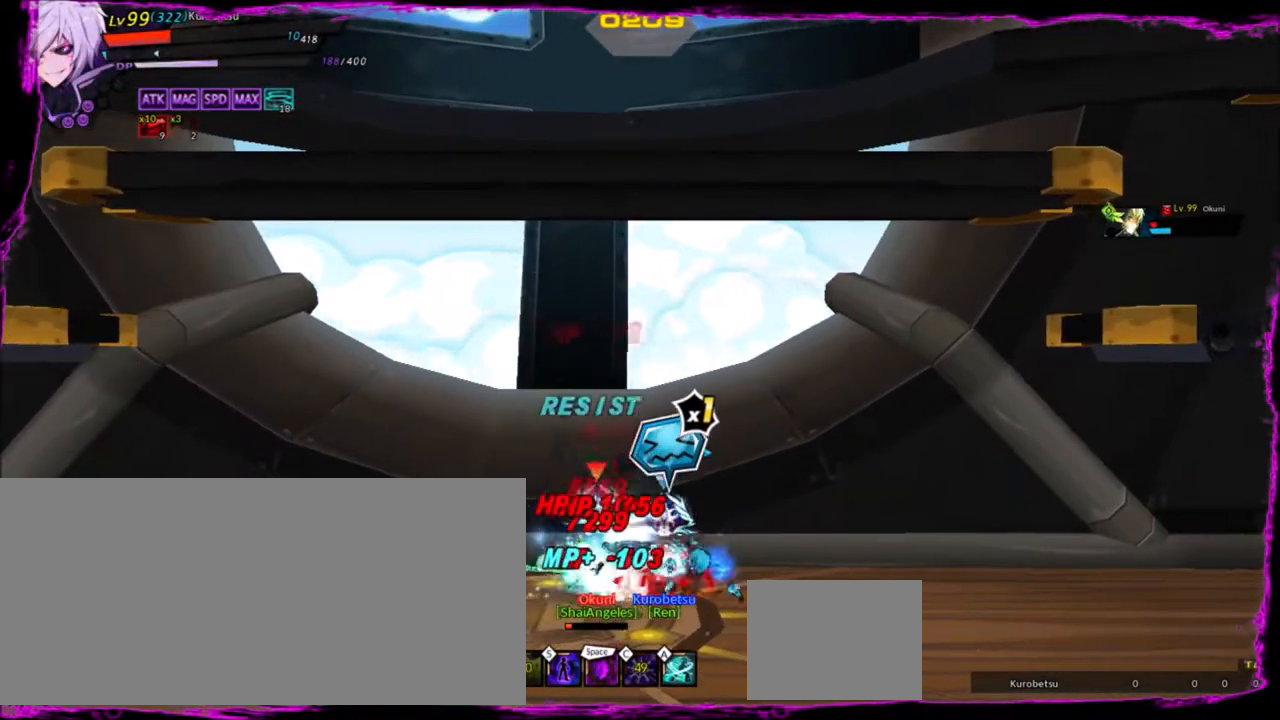
{"keys": ["left"], "events": []}
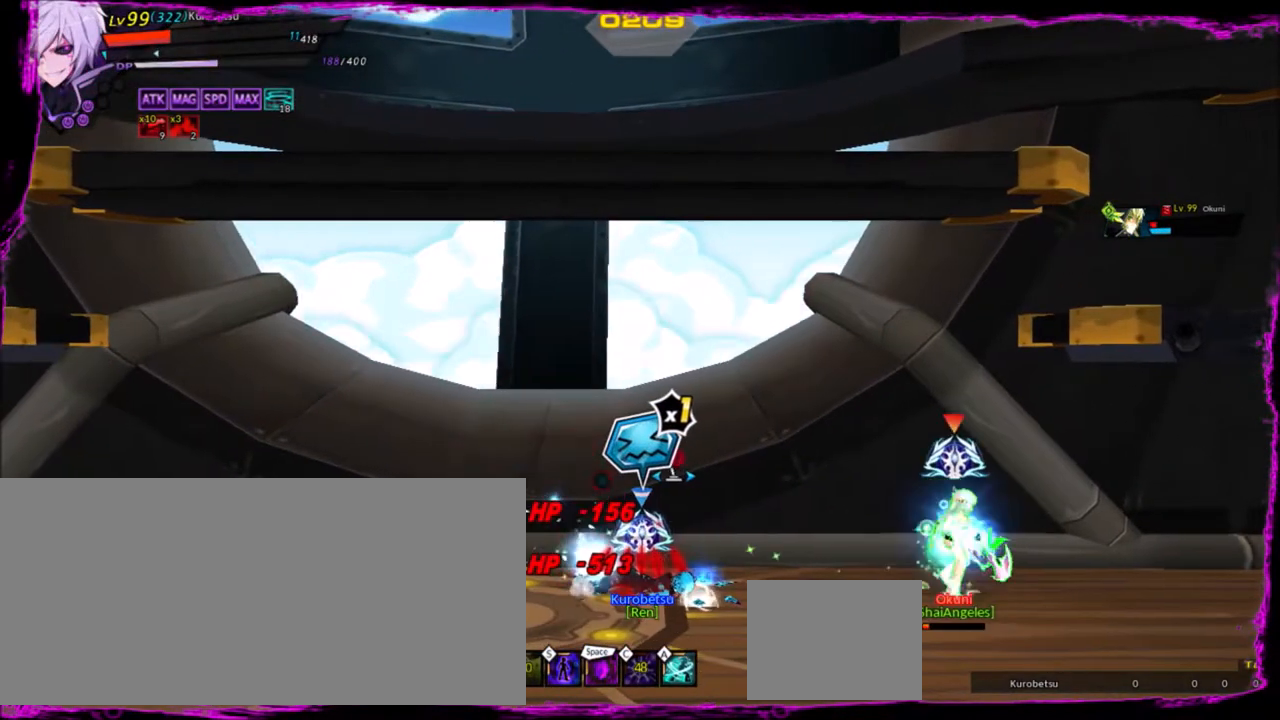
{"keys": ["left"], "events": []}
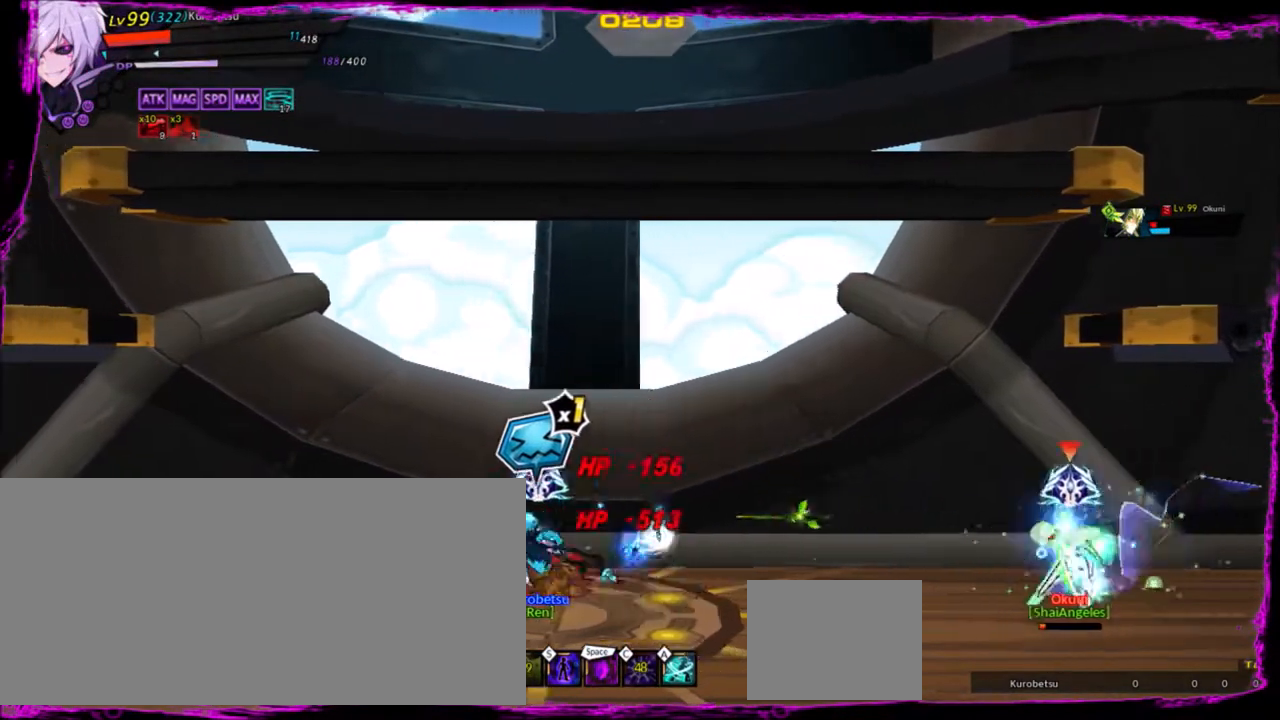
{"keys": ["right"], "events": [[300, "left", "up"], [434, "right", "down"]]}
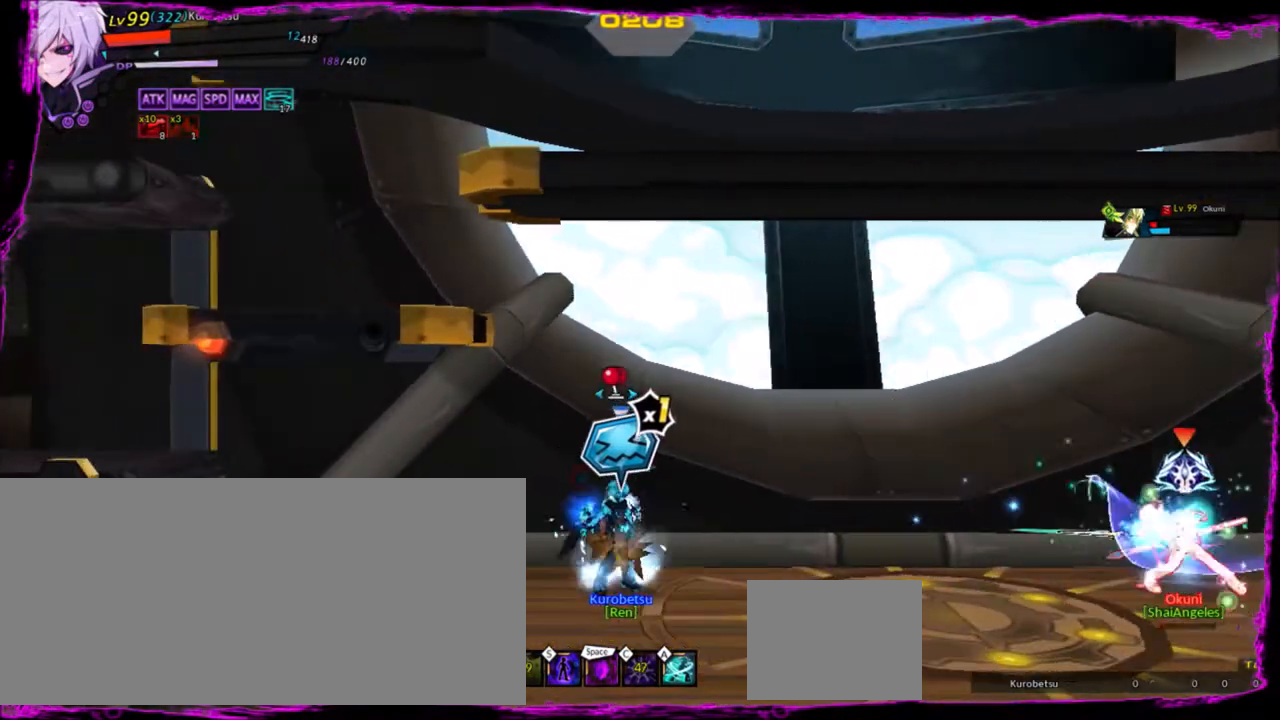
{"keys": ["down"], "events": [[34, "up", "down"], [67, "left", "down"], [67, "right", "up"], [101, "up", "up"], [167, "left", "up"], [201, "left", "down"], [301, "up", "down"], [434, "left", "up"], [434, "up", "up"], [501, "down", "down"]]}
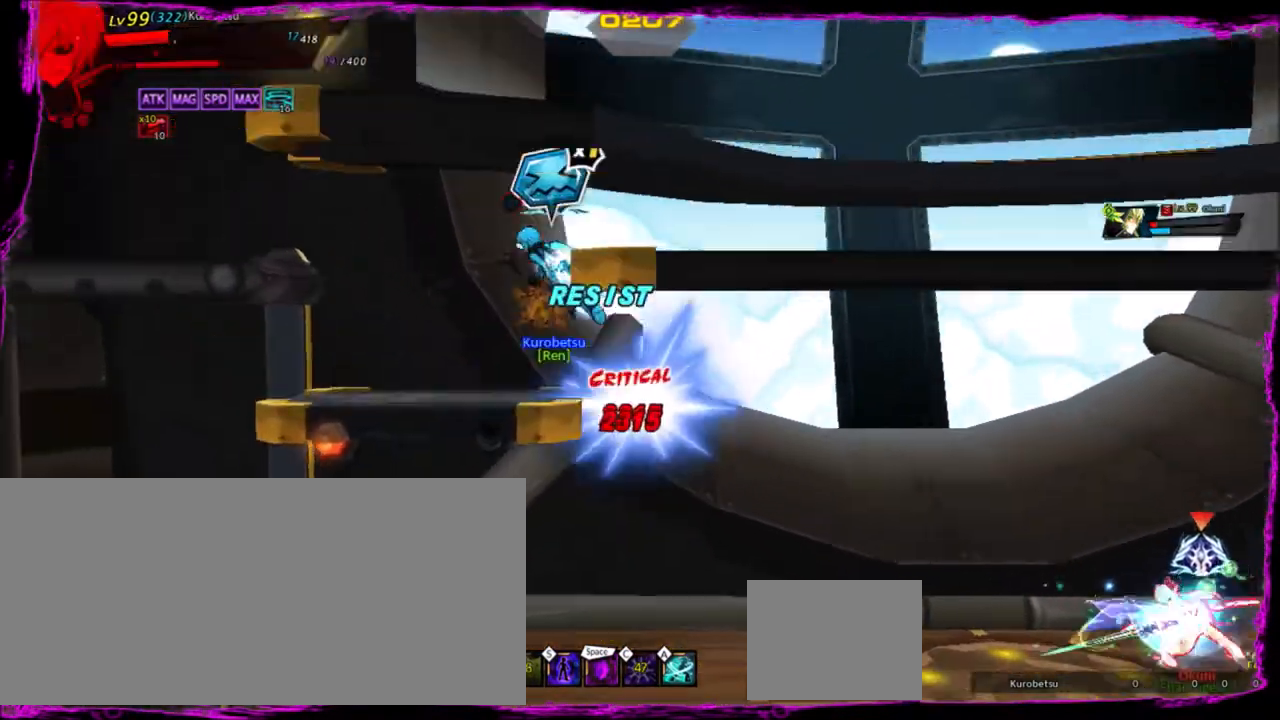
{"keys": ["ctrl"], "events": [[67, "right", "down"], [133, "down", "up"], [167, "ctrl", "down"], [234, "ctrl", "up"], [300, "ctrl", "down"], [367, "ctrl", "up"], [434, "ctrl", "down"], [500, "right", "up"]]}
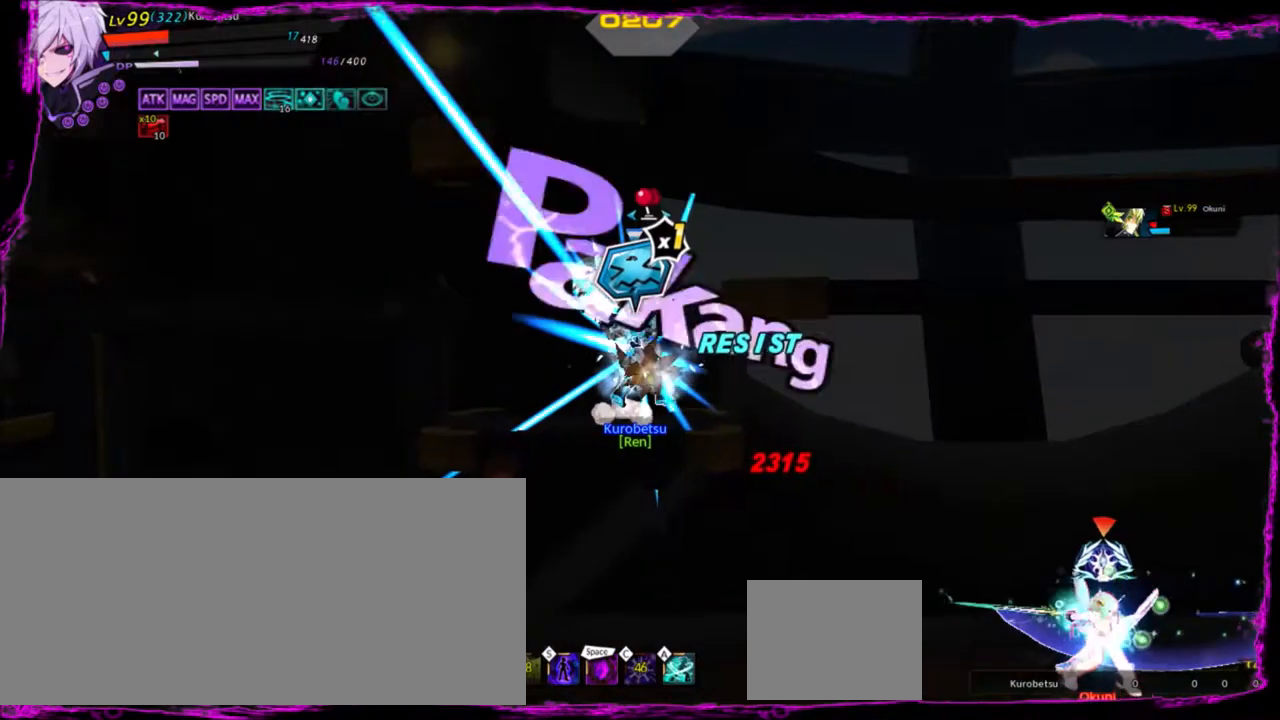
{"keys": ["down", "right"], "events": [[34, "ctrl", "up"], [234, "right", "down"], [267, "right", "up"], [367, "down", "down"], [367, "right", "down"]]}
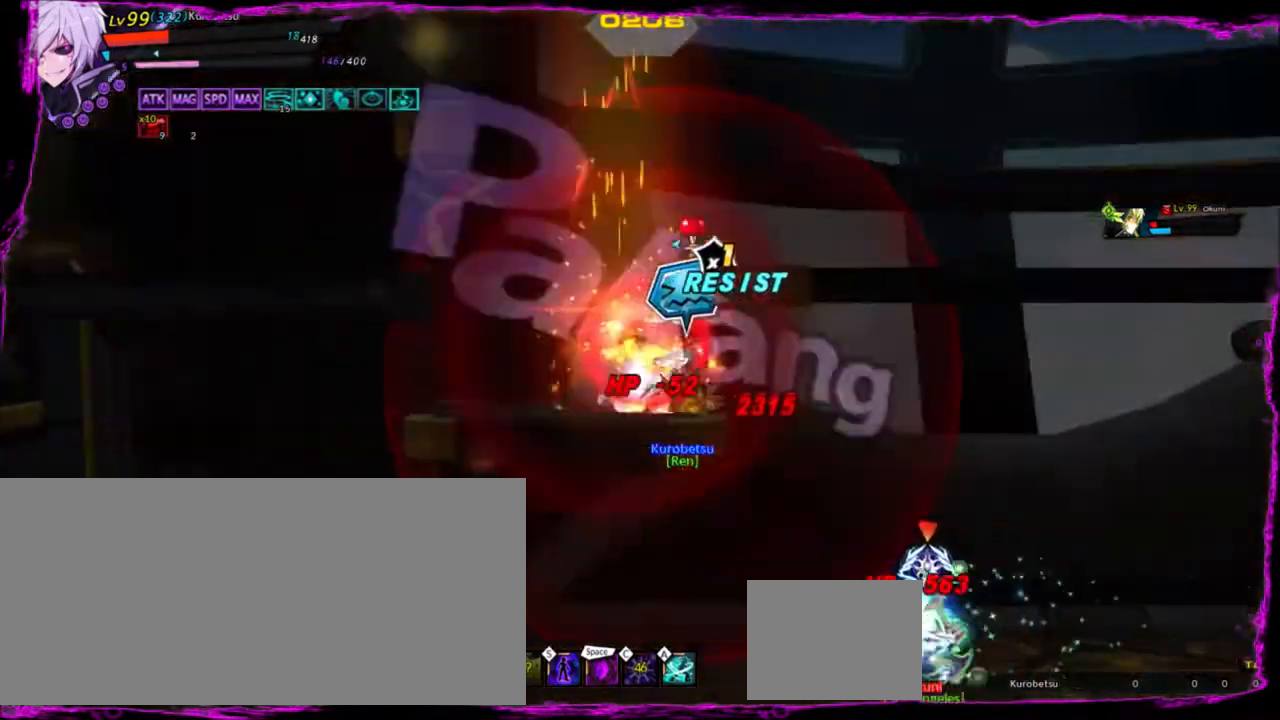
{"keys": ["space"], "events": [[67, "down", "up"], [100, "space", "down"], [133, "right", "up"], [200, "space", "up"], [300, "space", "down"], [334, "space", "up"], [500, "space", "down"]]}
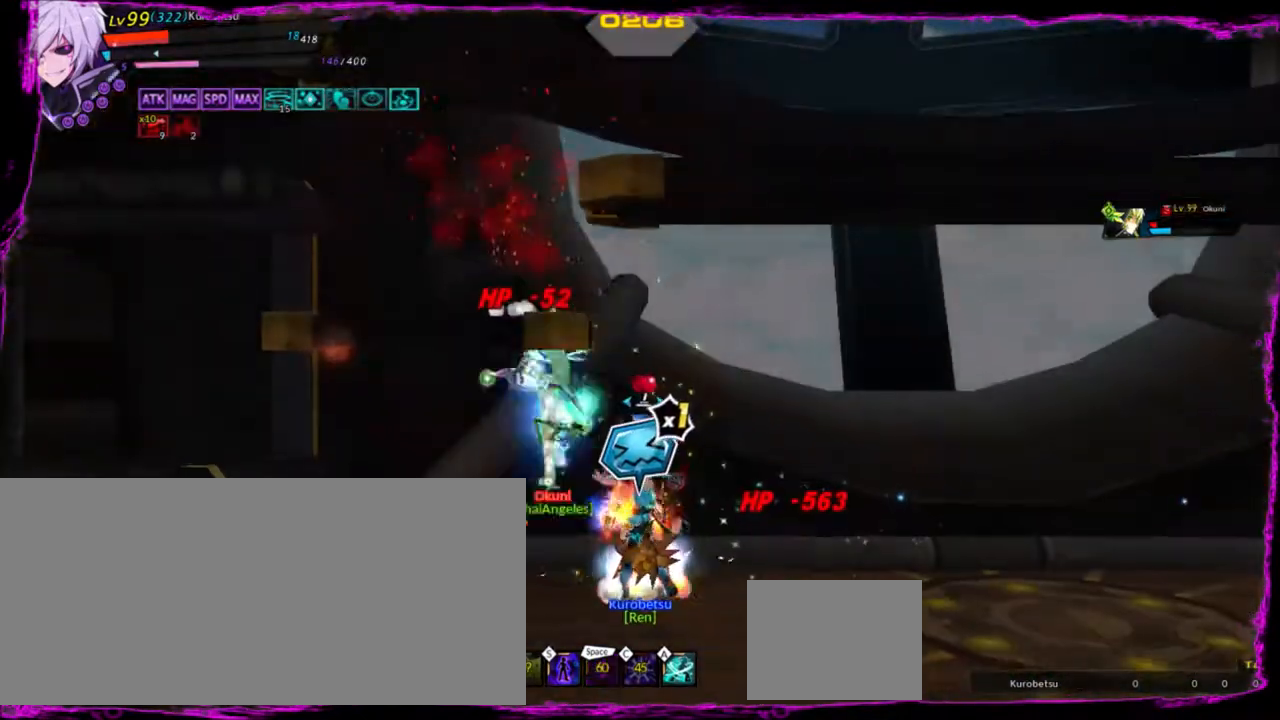
{"keys": [], "events": [[101, "space", "up"], [167, "space", "down"], [234, "space", "up"]]}
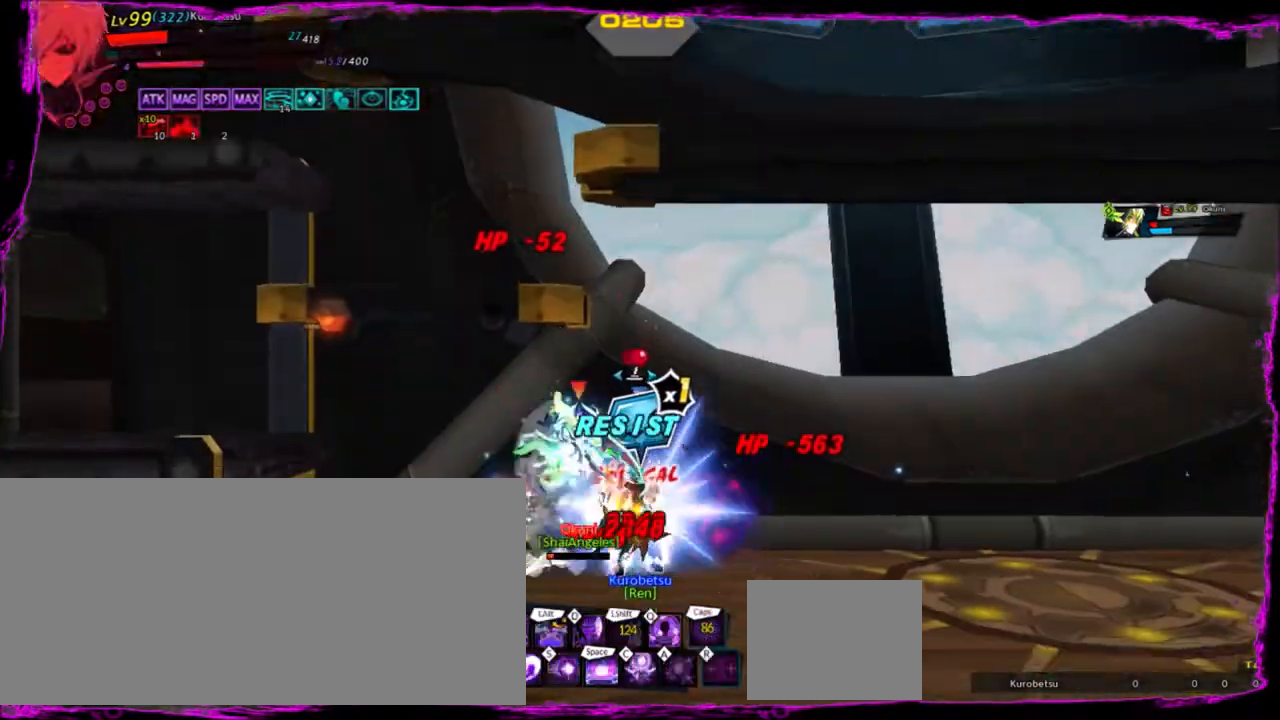
{"keys": ["left"], "events": [[100, "left", "down"], [300, "z", "down"], [334, "z", "up"]]}
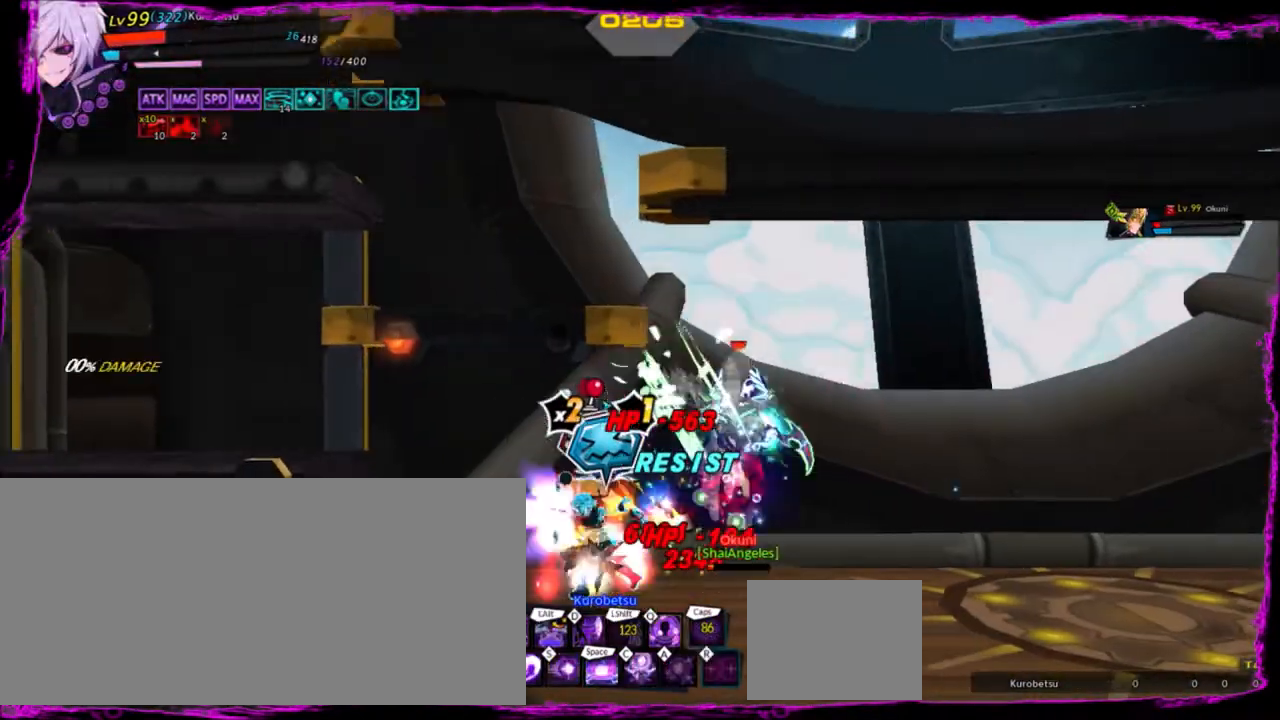
{"keys": ["right", "space"], "events": [[101, "left", "up"], [201, "right", "down"], [334, "space", "down"], [434, "space", "up"], [501, "space", "down"]]}
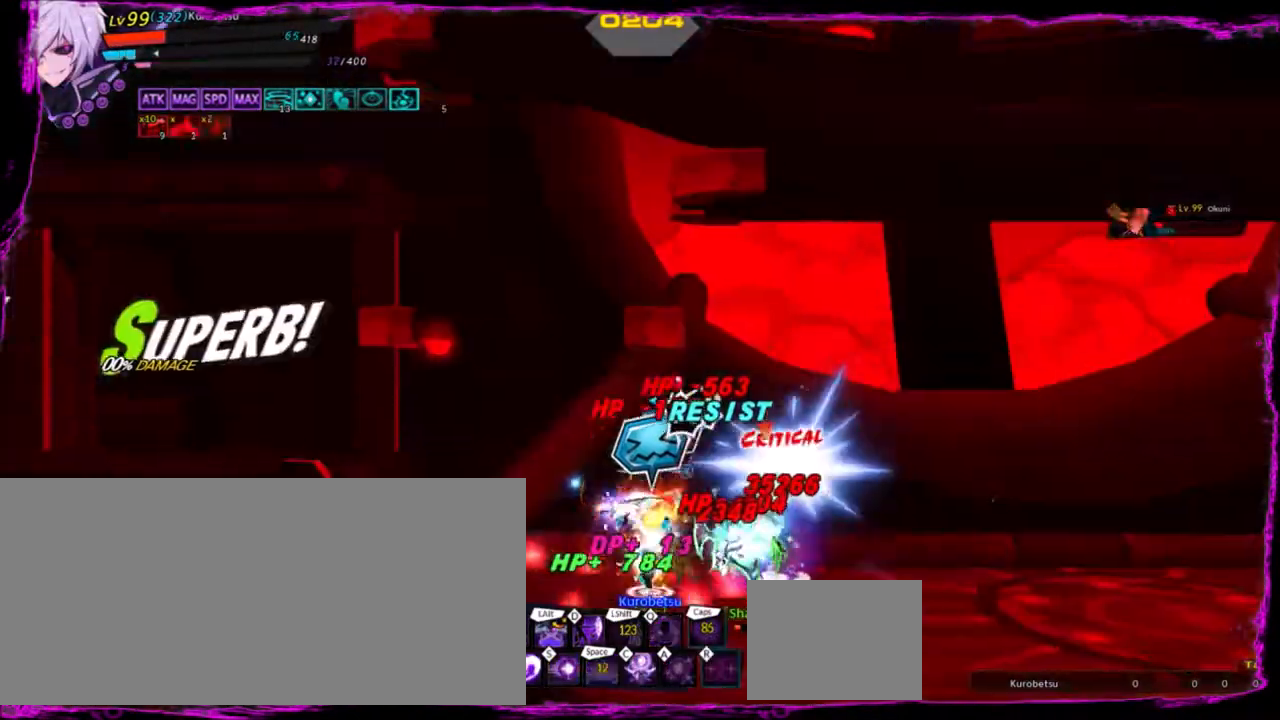
{"keys": [], "events": [[67, "space", "up"], [133, "space", "down"], [267, "space", "up"], [300, "right", "up"]]}
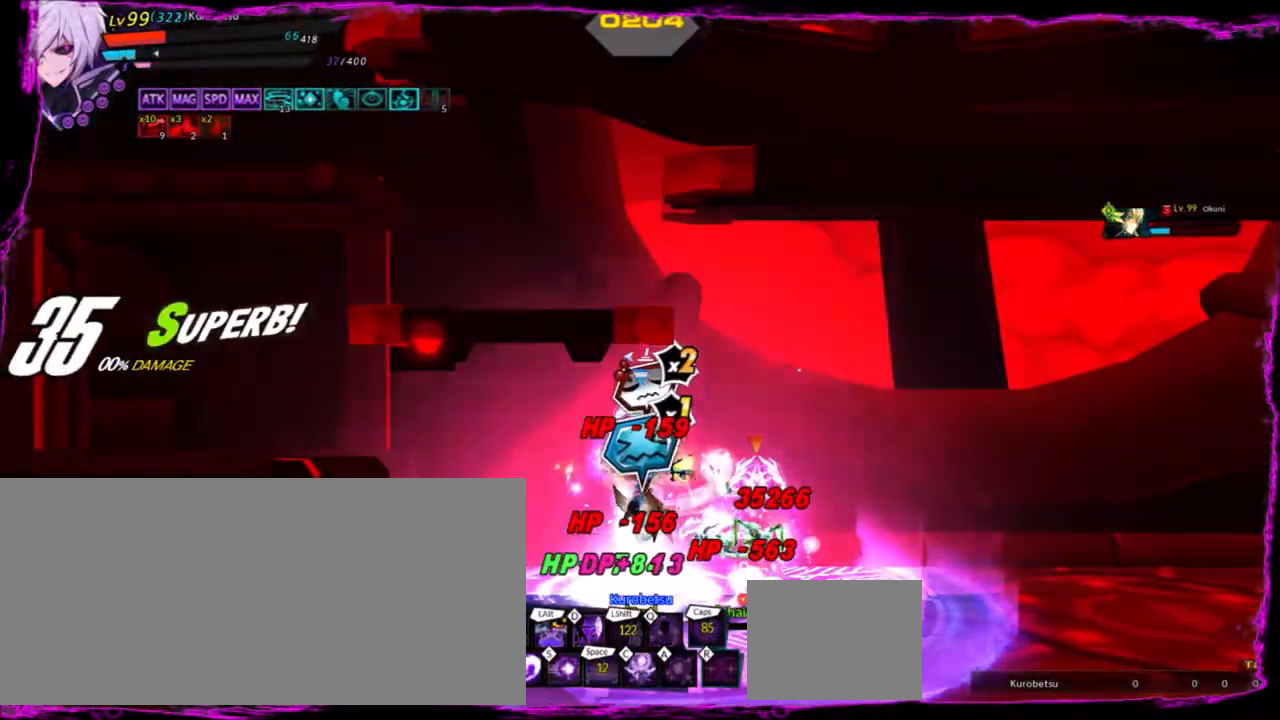
{"keys": [], "events": []}
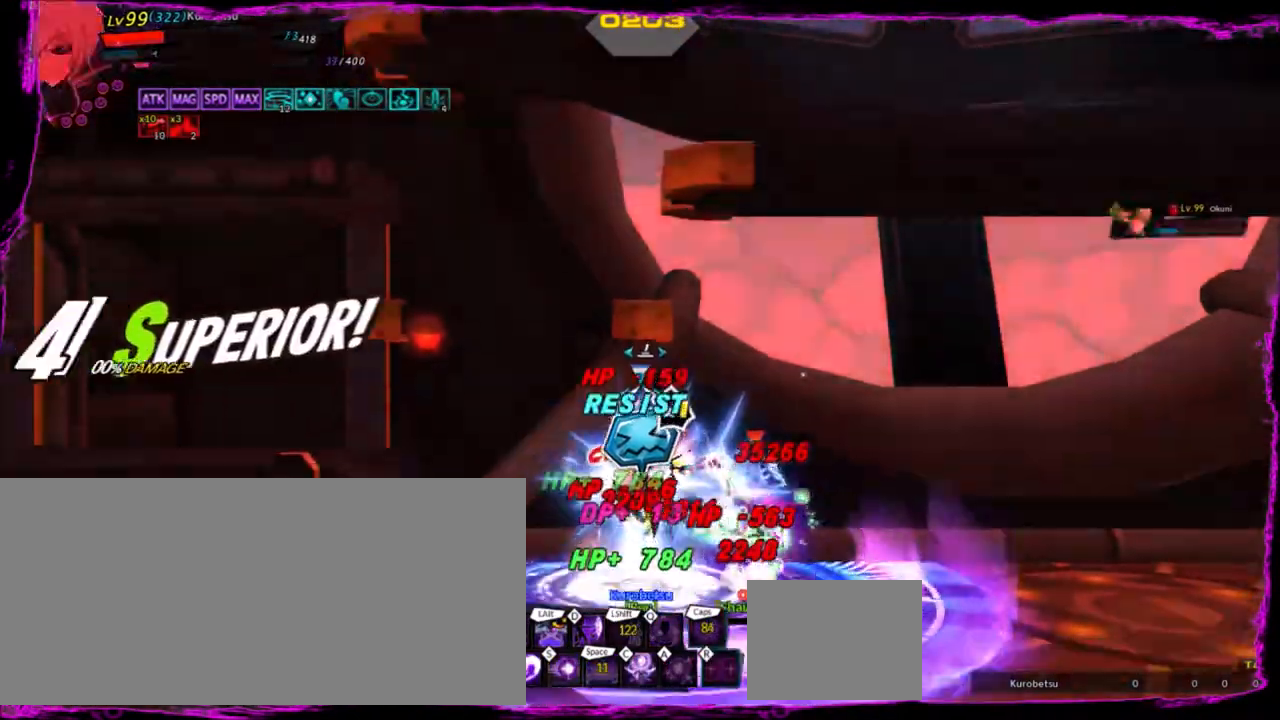
{"keys": ["right"], "events": [[467, "right", "down"]]}
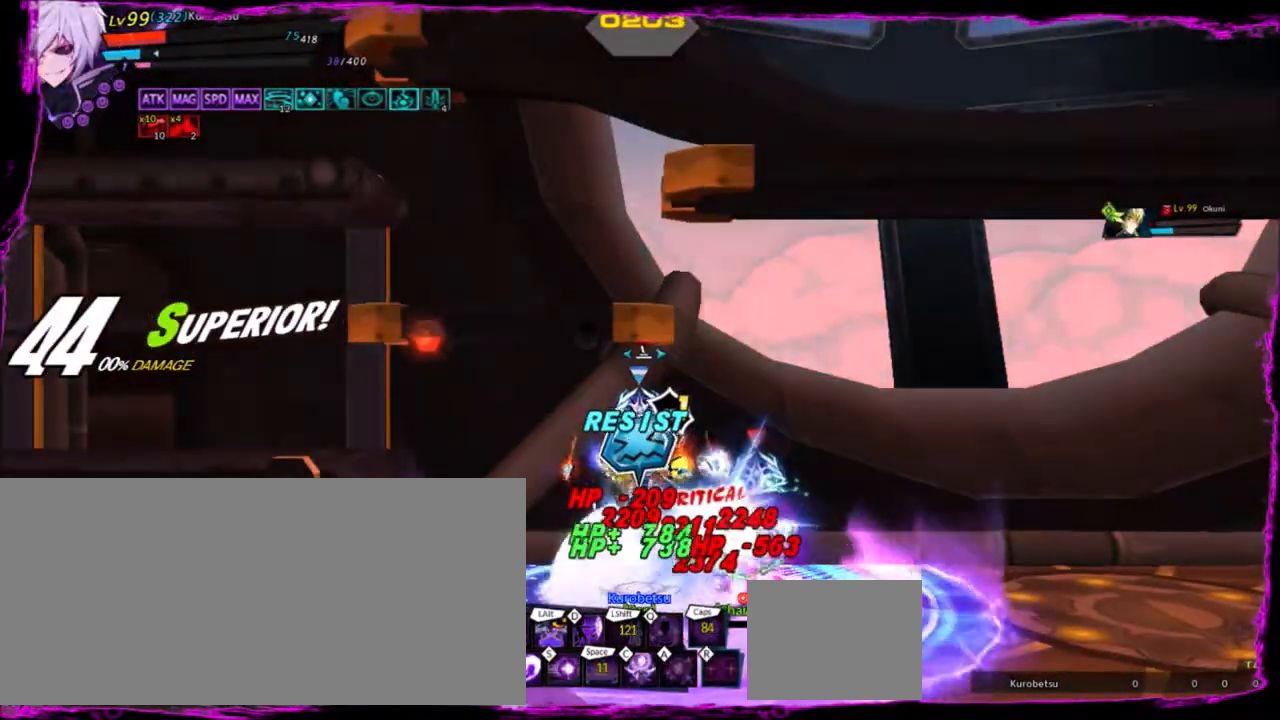
{"keys": ["right"], "events": [[367, "ctrl", "down"], [501, "ctrl", "up"]]}